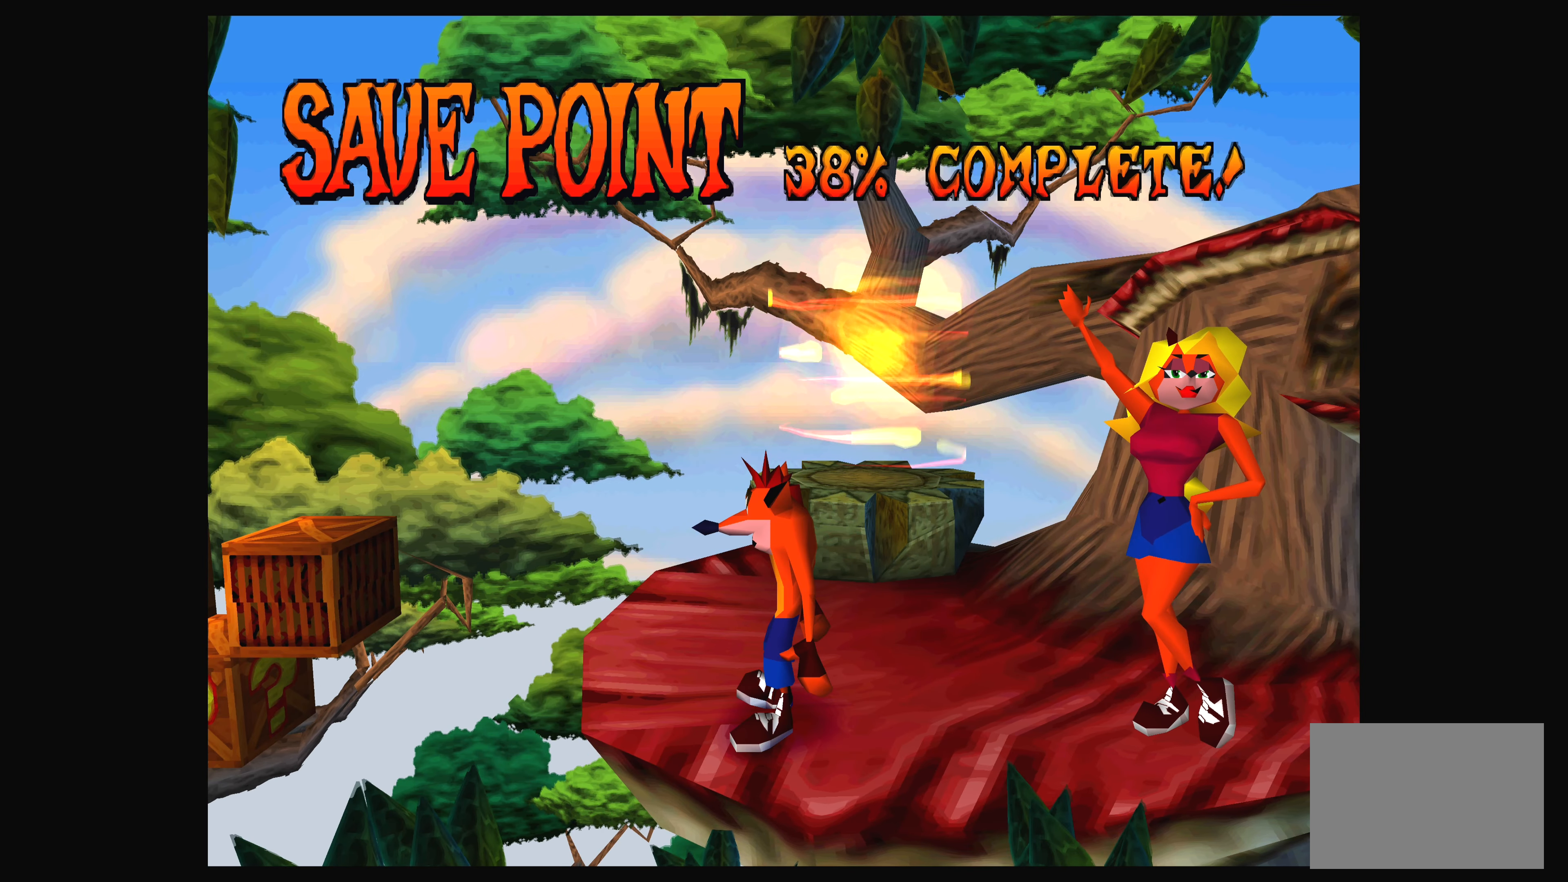
Gameplay with a controller (PlayStation layout); each line is a JSON object with the inputs held at the frame after it. "events" lists button and stick changes between this image and that frame as [ms after this image, input, new state], when the widget could be followed in between. Not read: L2 L3 R2 R3 right_stick.
{"buttons": [], "left_stick": "center", "events": []}
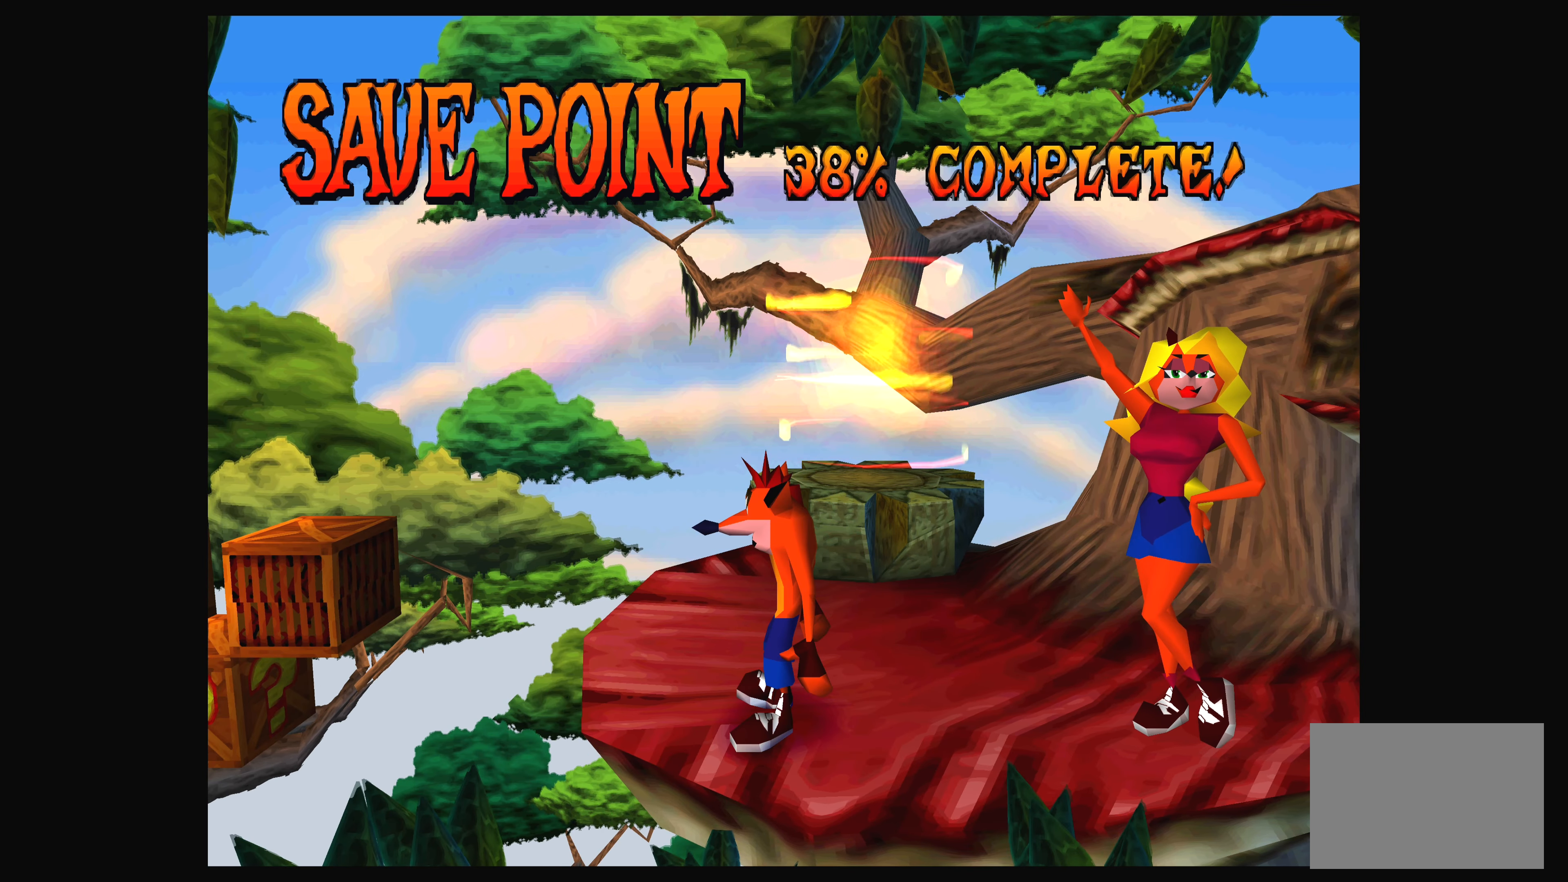
{"buttons": ["DPAD_RIGHT"], "left_stick": "center", "events": [[400, "DPAD_RIGHT", "down"]]}
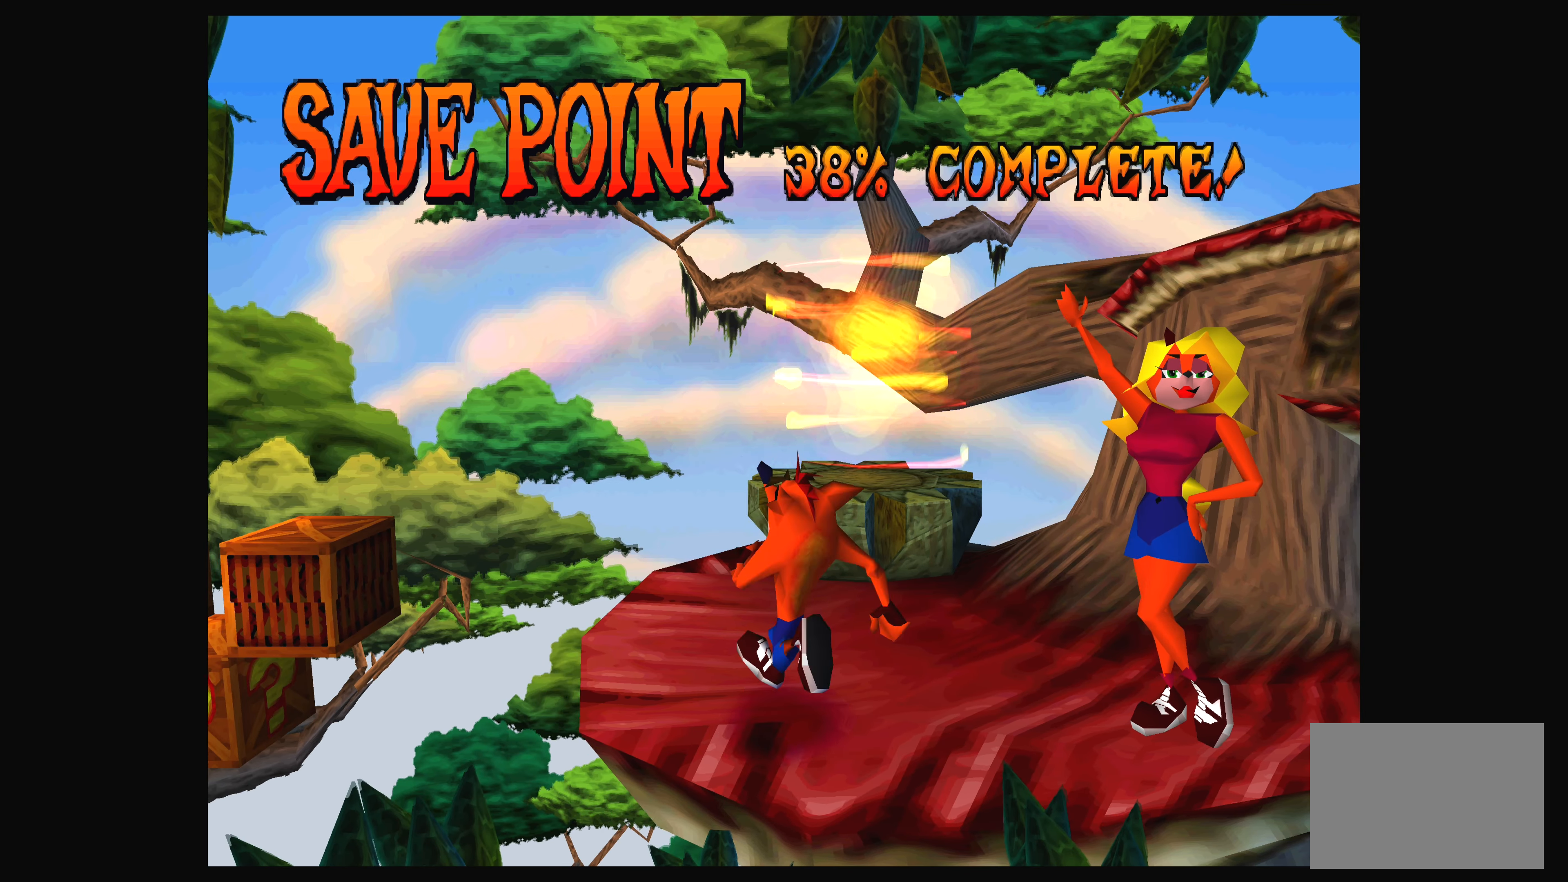
{"buttons": [], "left_stick": "center", "events": [[67, "DPAD_RIGHT", "up"]]}
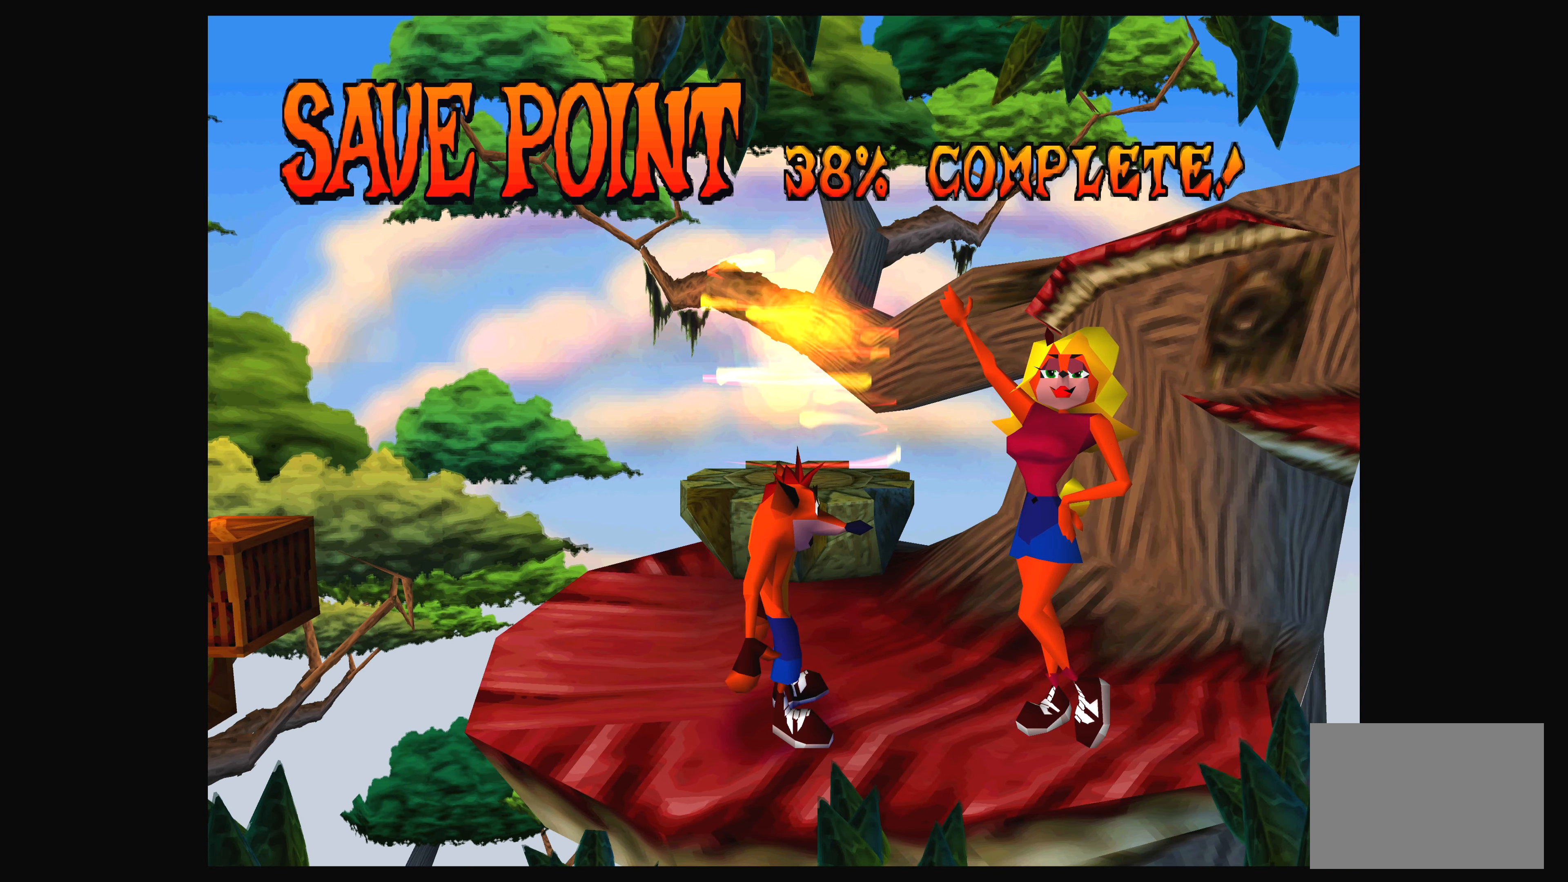
{"buttons": [], "left_stick": "center", "events": [[317, "DPAD_UP", "down"], [500, "DPAD_UP", "up"]]}
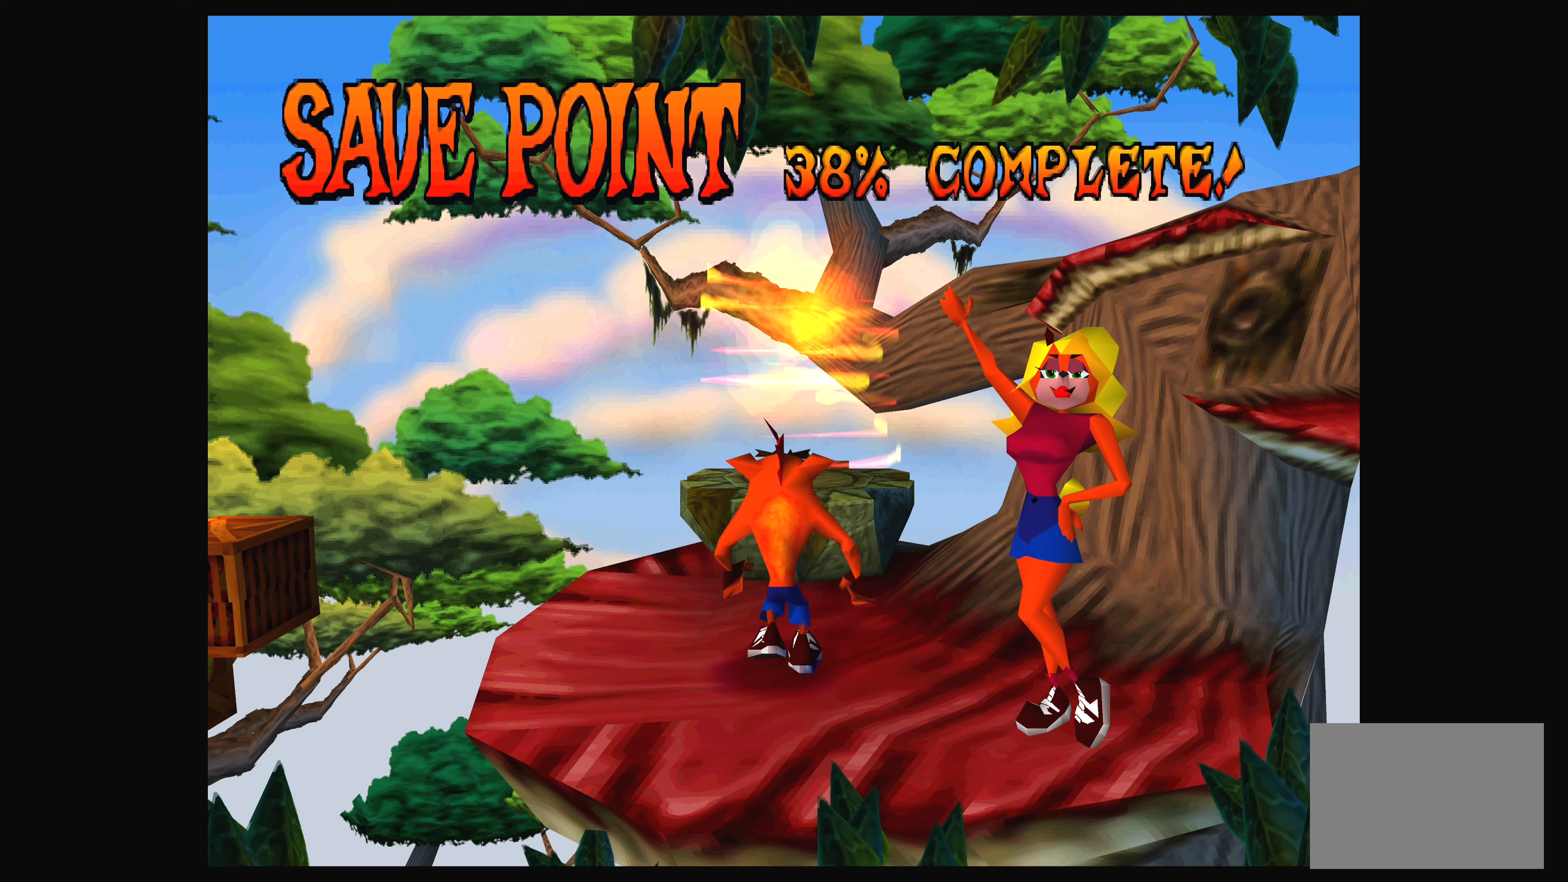
{"buttons": [], "left_stick": "center", "events": []}
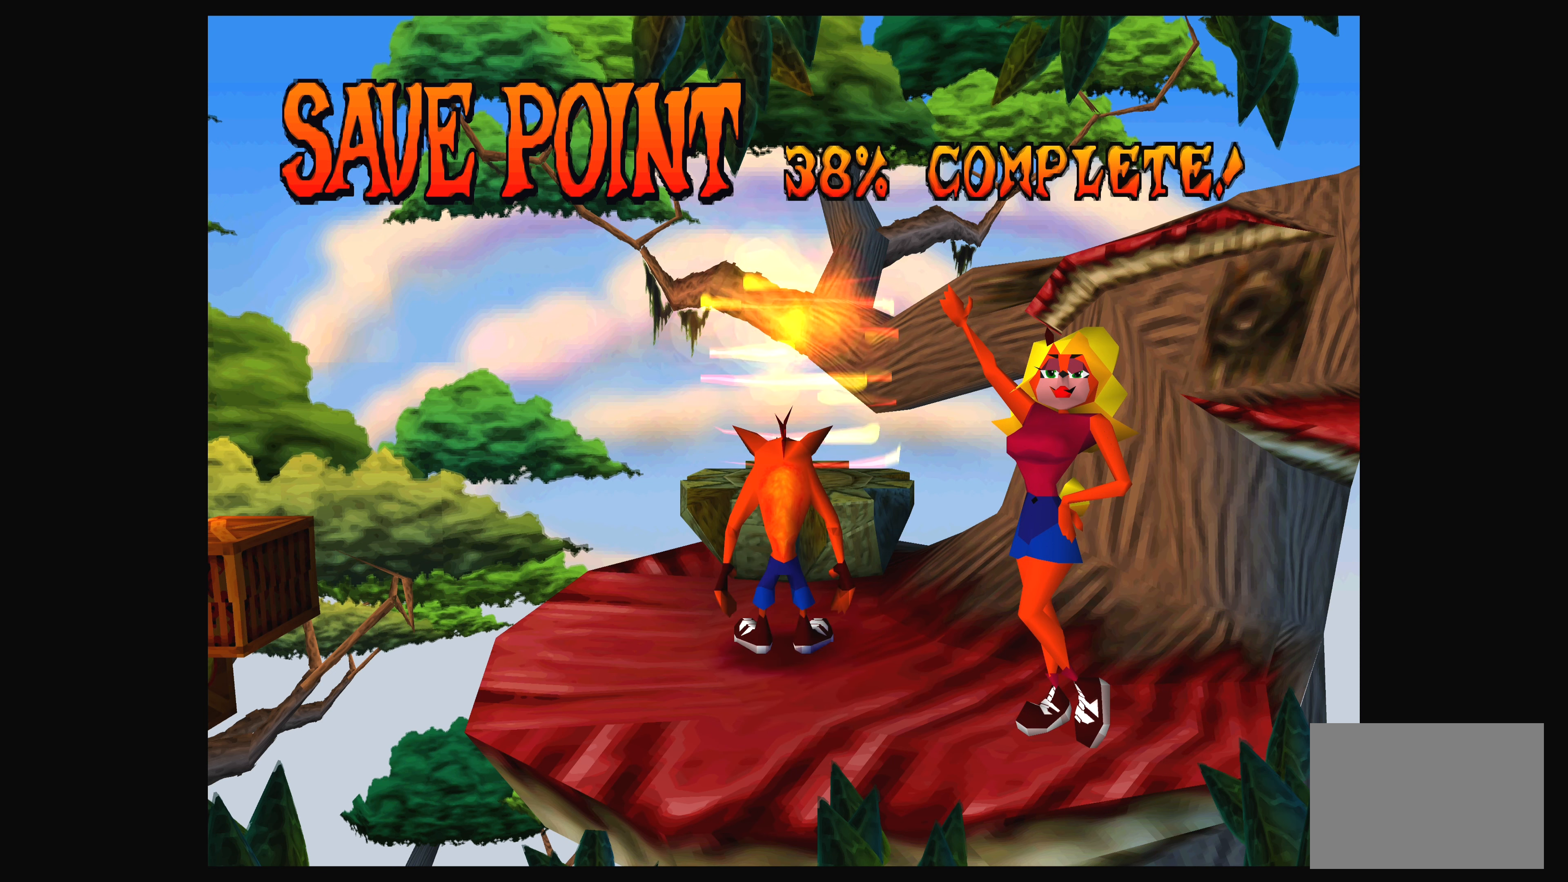
{"buttons": [], "left_stick": "center", "events": [[50, "DPAD_DOWN", "down"], [267, "DPAD_DOWN", "up"]]}
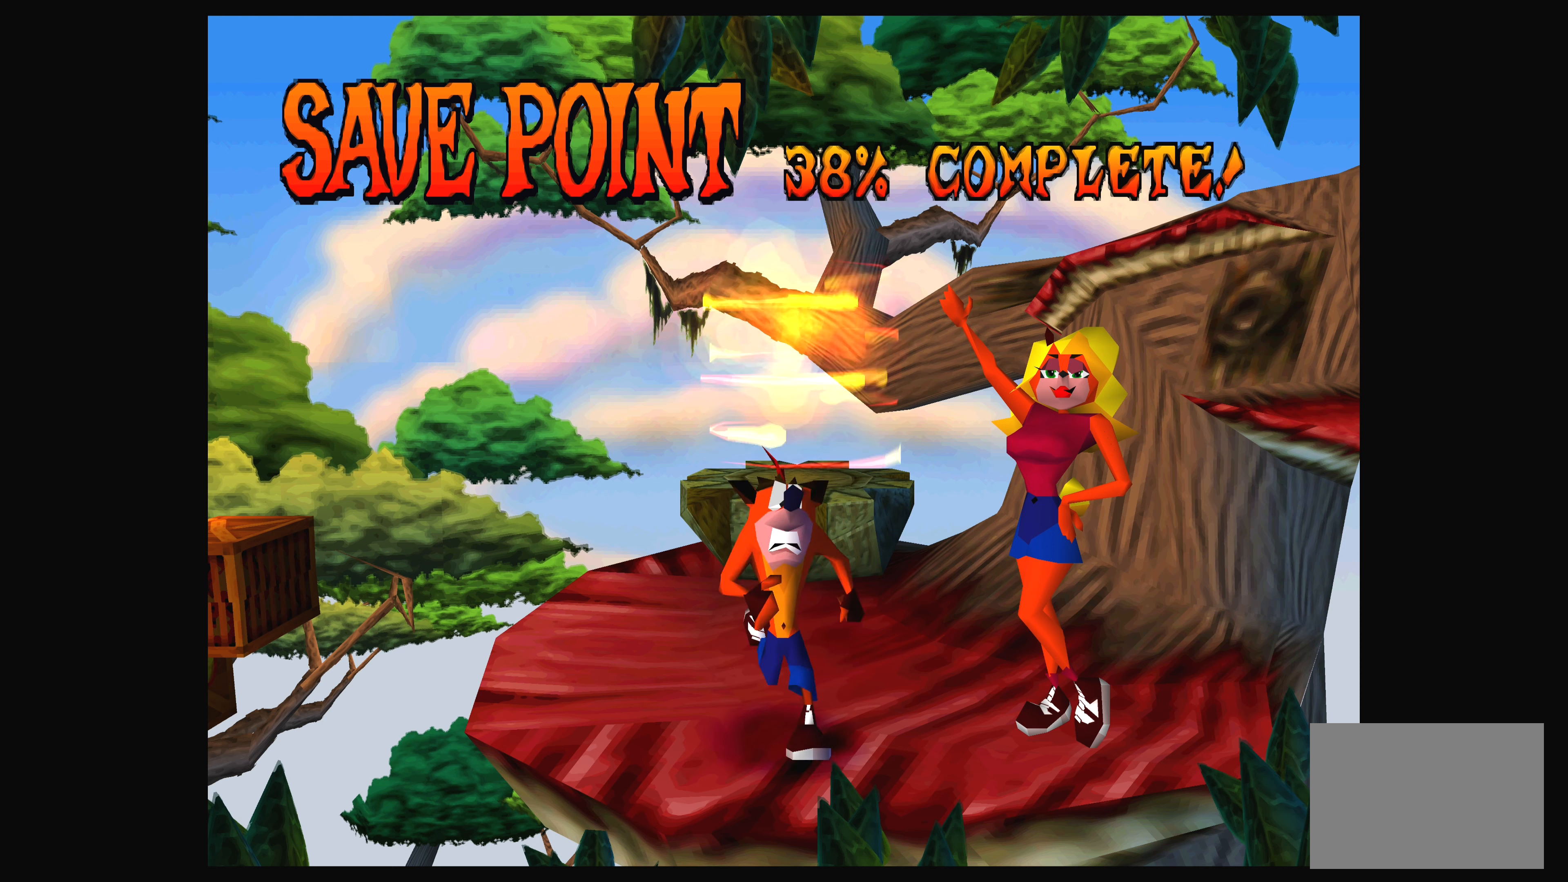
{"buttons": [], "left_stick": "center", "events": [[234, "DPAD_RIGHT", "down"], [467, "DPAD_RIGHT", "up"]]}
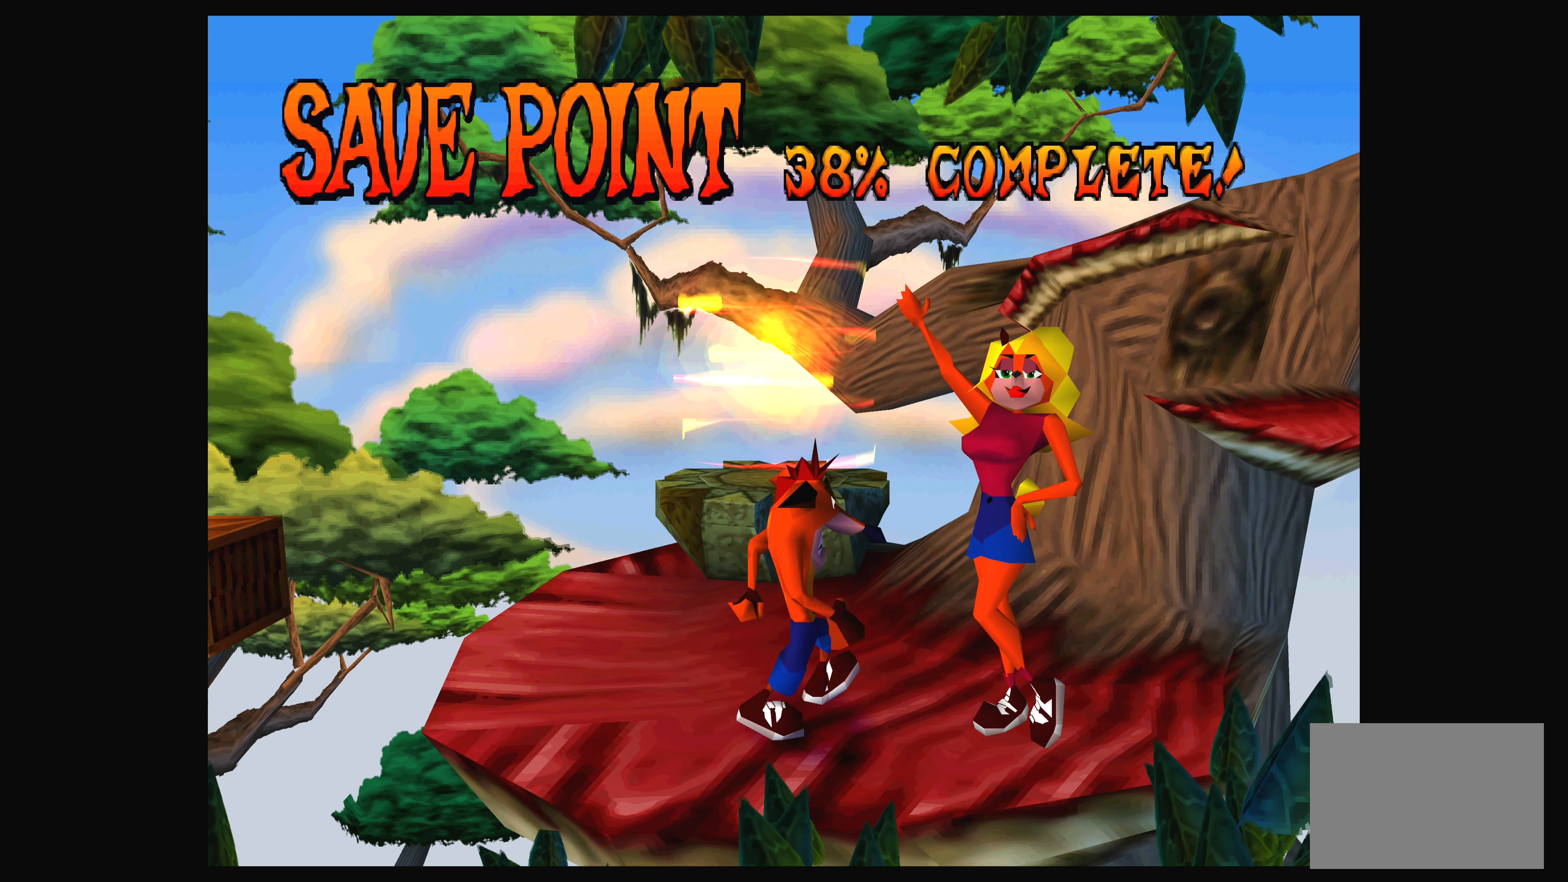
{"buttons": [], "left_stick": "center", "events": []}
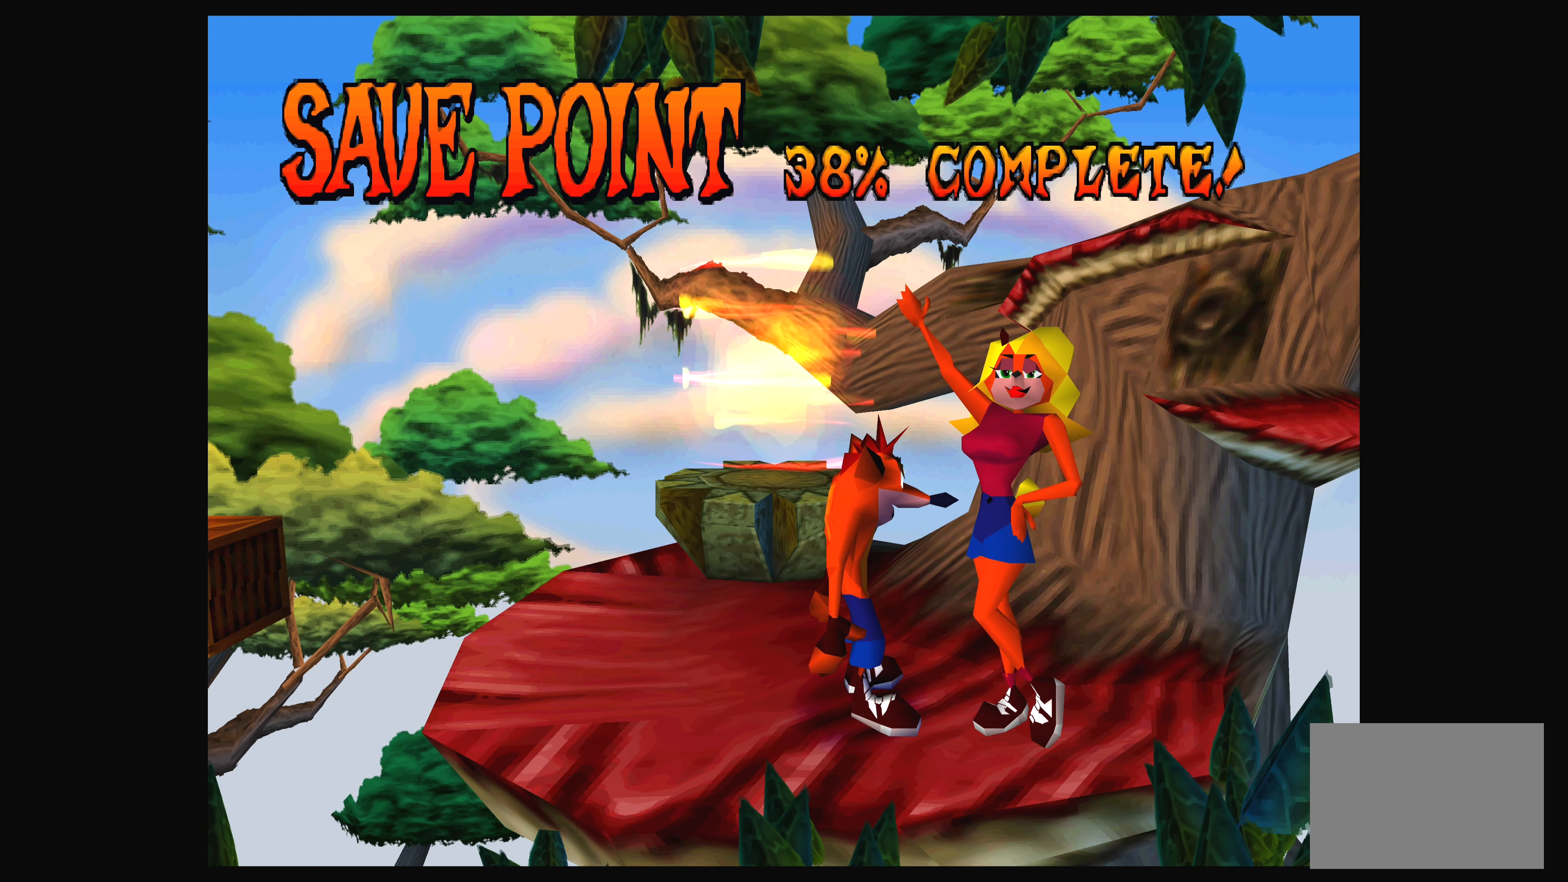
{"buttons": [], "left_stick": "center", "events": [[117, "DPAD_RIGHT", "down"], [250, "DPAD_RIGHT", "up"]]}
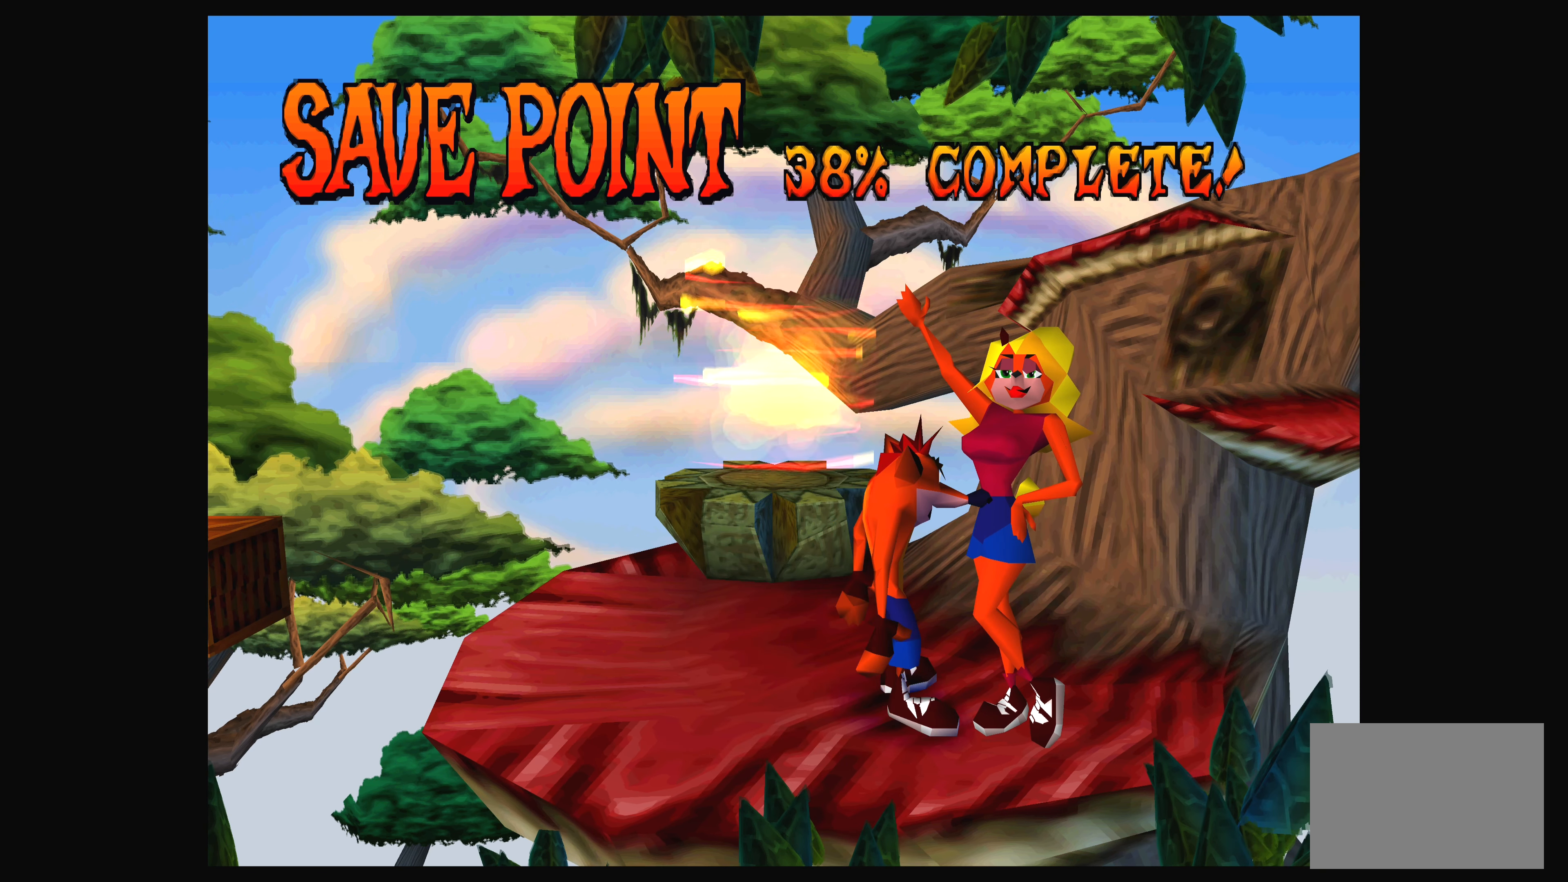
{"buttons": [], "left_stick": "center", "events": []}
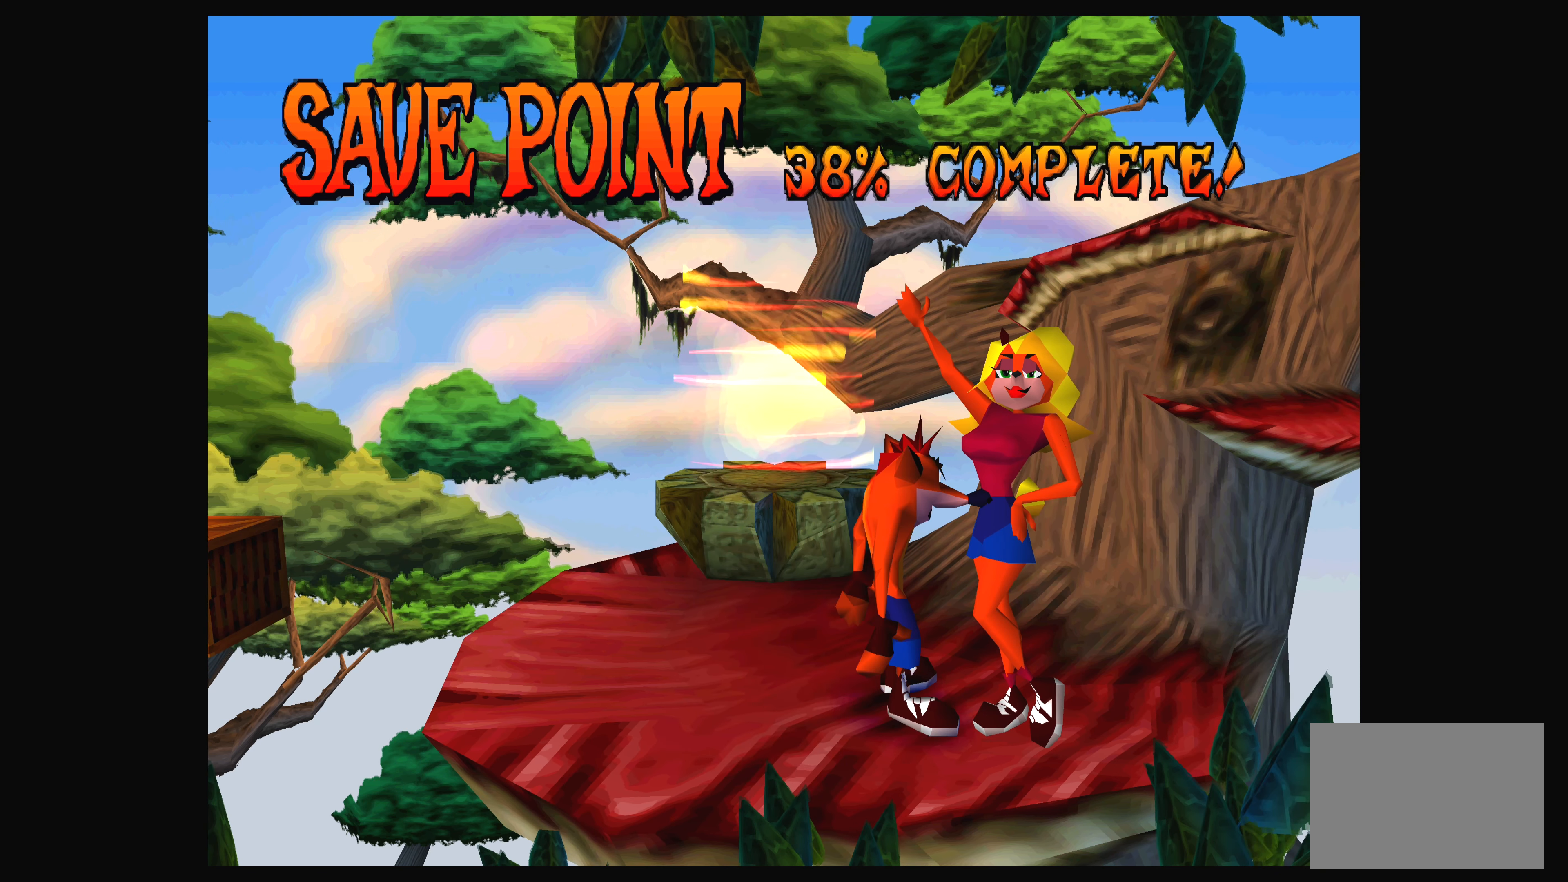
{"buttons": [], "left_stick": "center", "events": []}
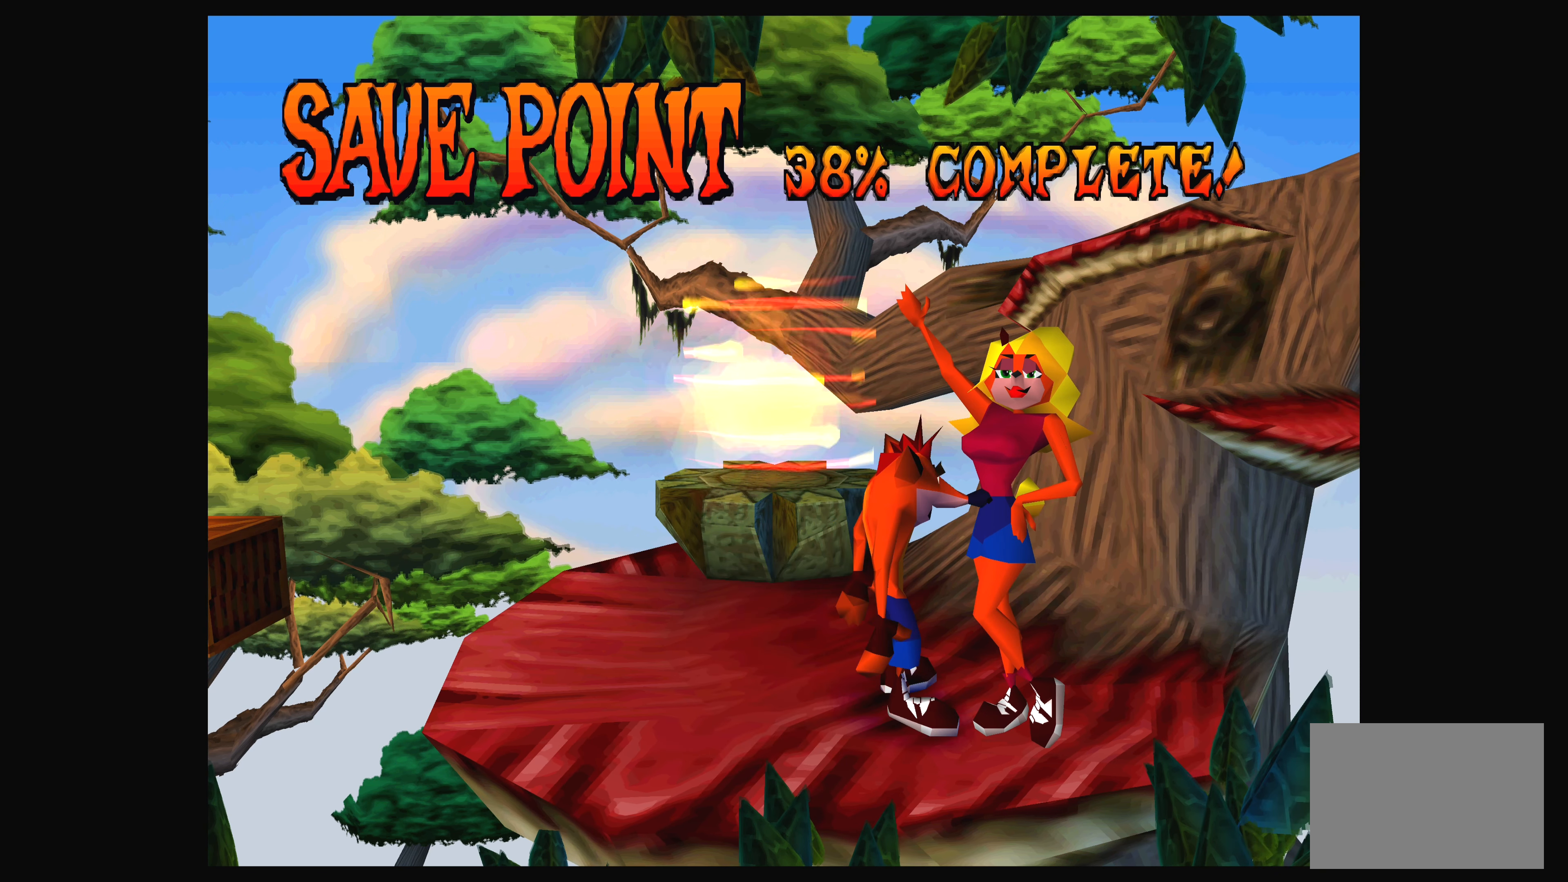
{"buttons": [], "left_stick": "center", "events": []}
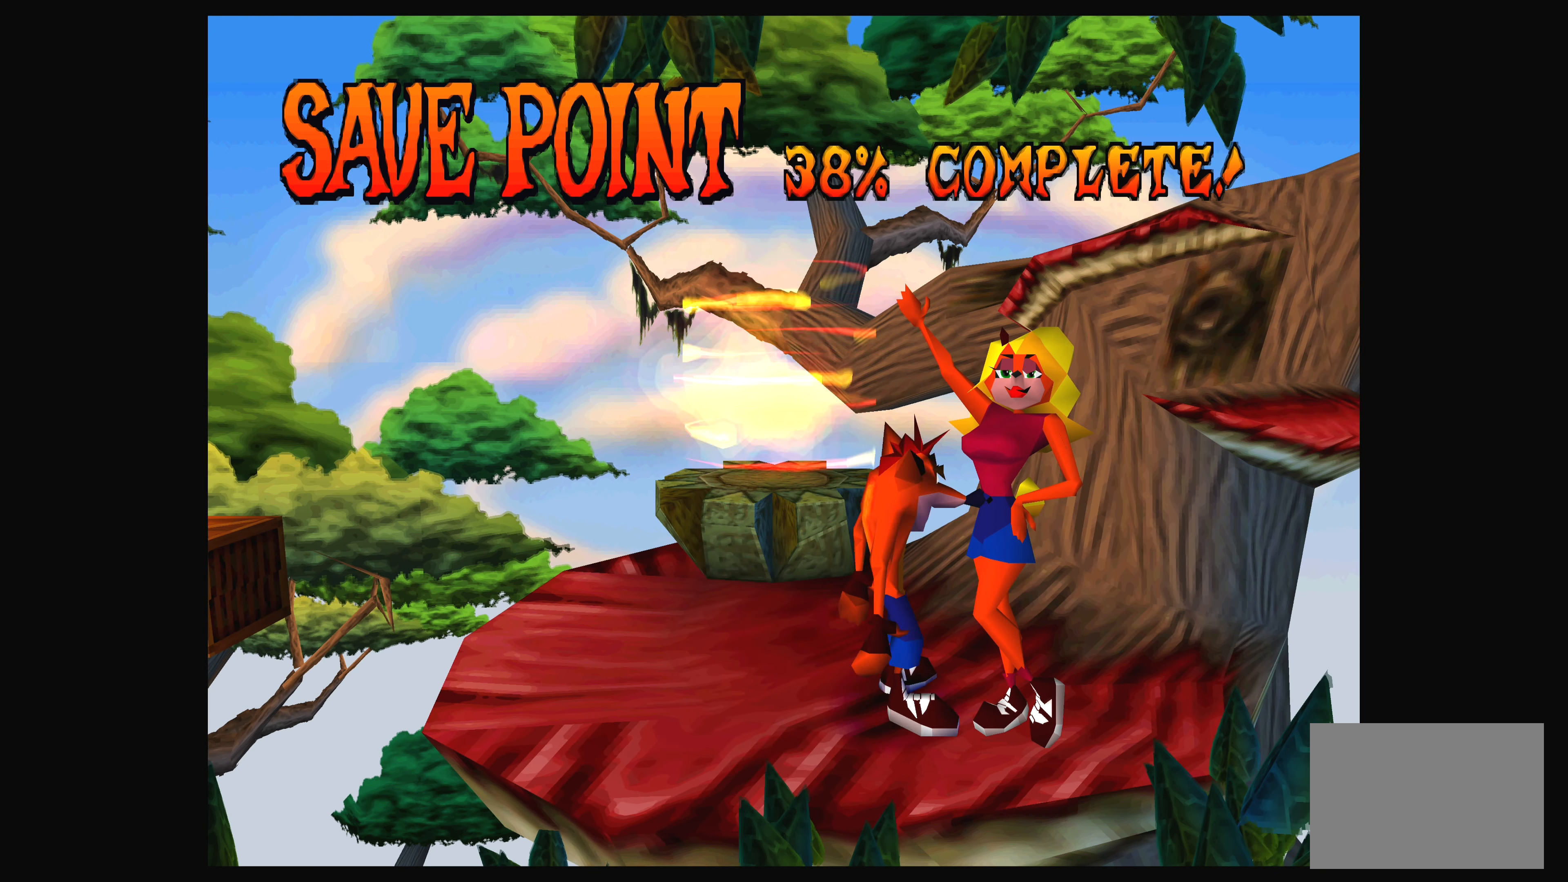
{"buttons": ["DPAD_LEFT"], "left_stick": "center", "events": [[417, "DPAD_LEFT", "down"]]}
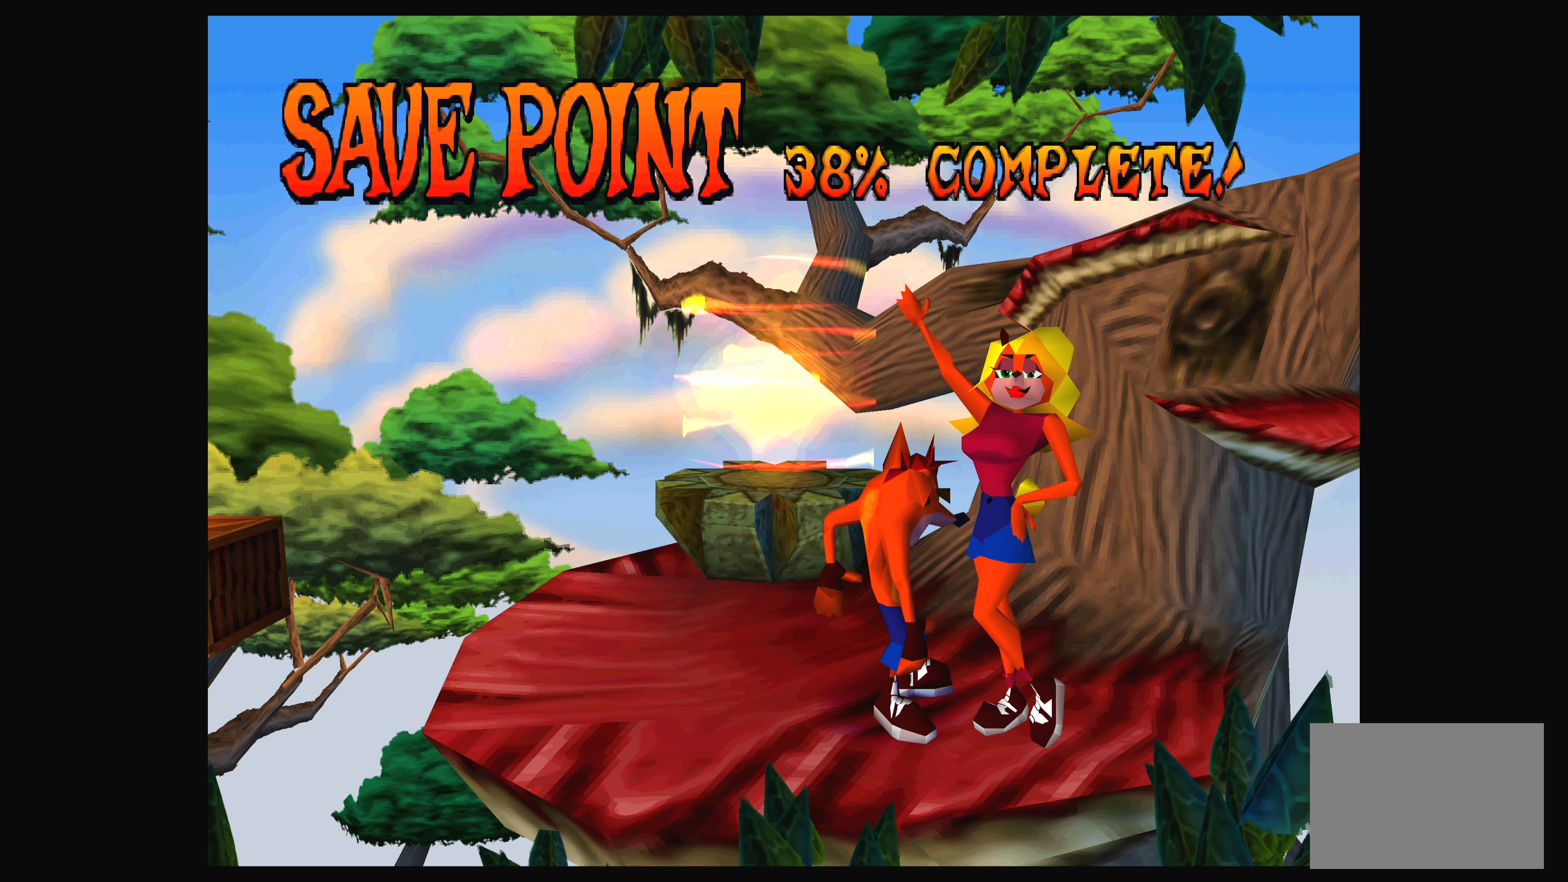
{"buttons": [], "left_stick": "center", "events": [[100, "DPAD_LEFT", "up"]]}
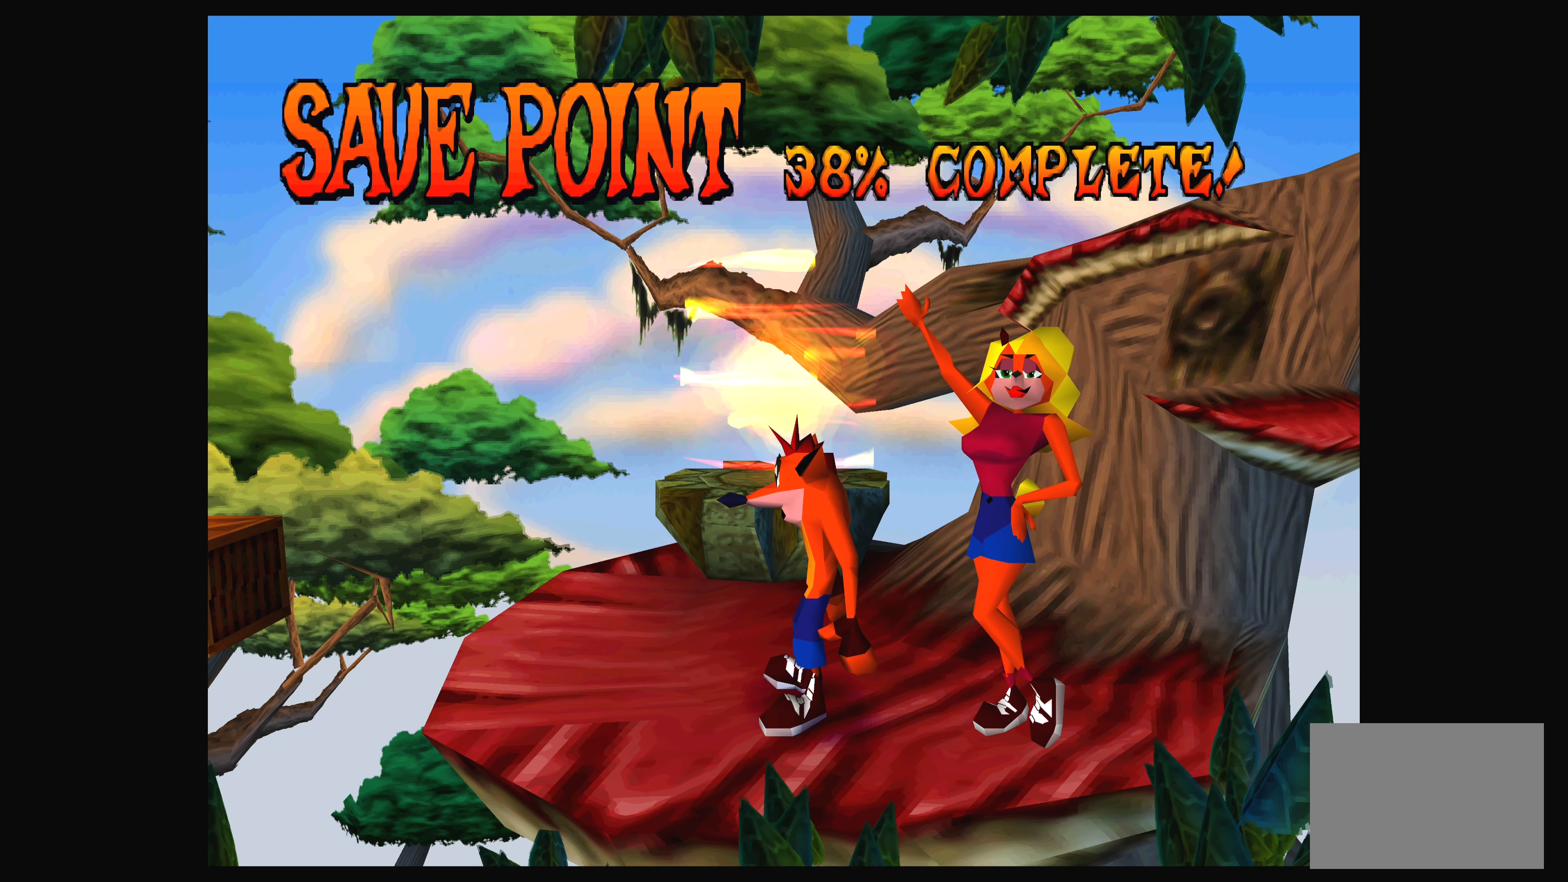
{"buttons": [], "left_stick": "center", "events": [[83, "DPAD_RIGHT", "down"], [250, "DPAD_RIGHT", "up"]]}
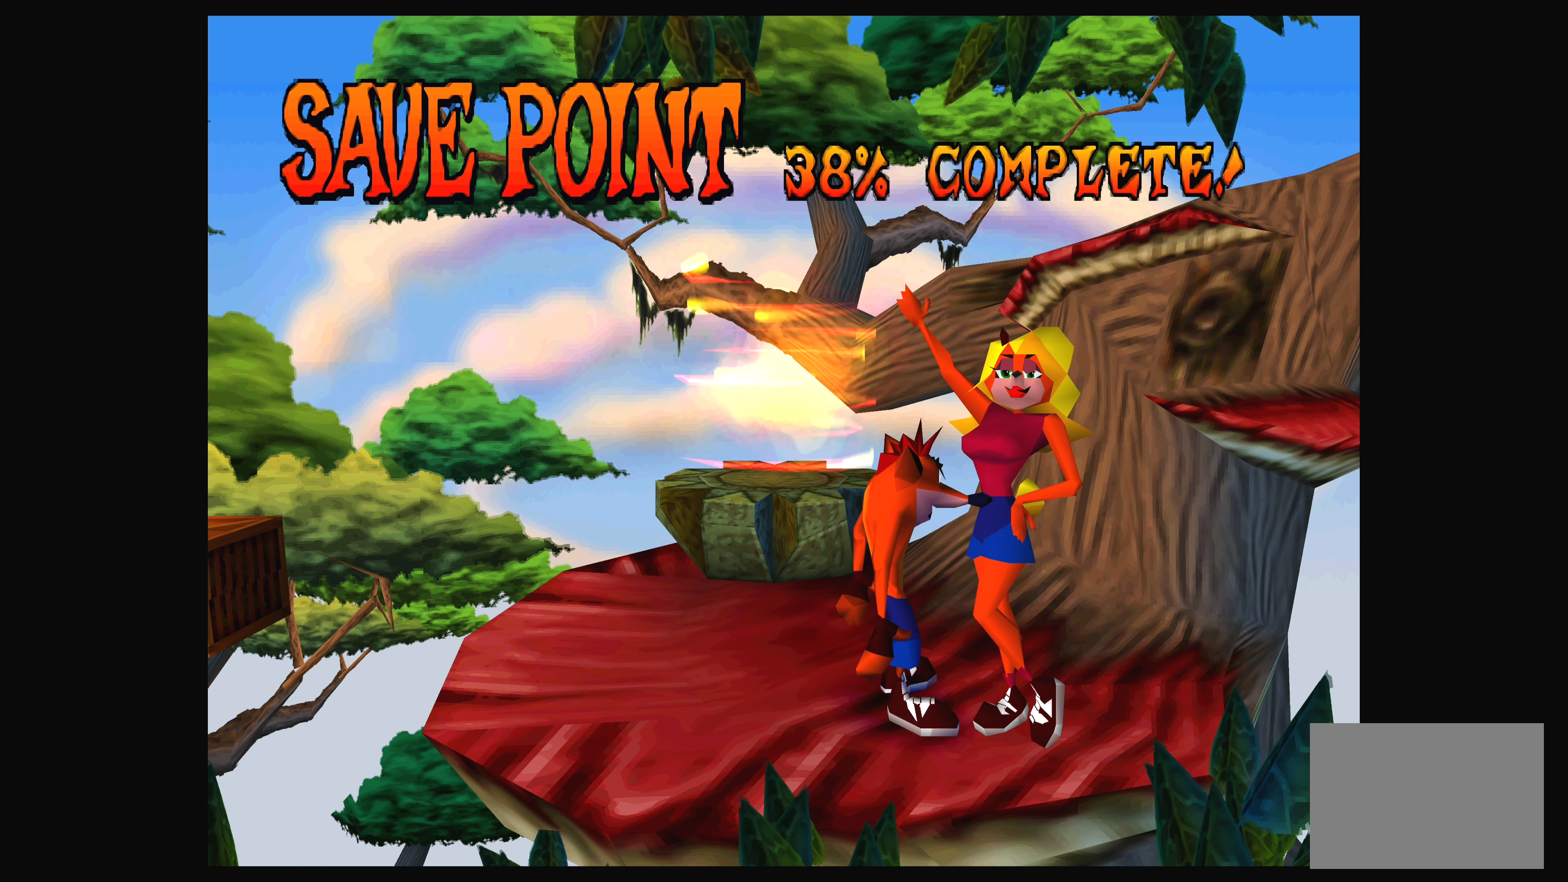
{"buttons": [], "left_stick": "center", "events": [[266, "DPAD_DOWN", "down"], [400, "DPAD_DOWN", "up"]]}
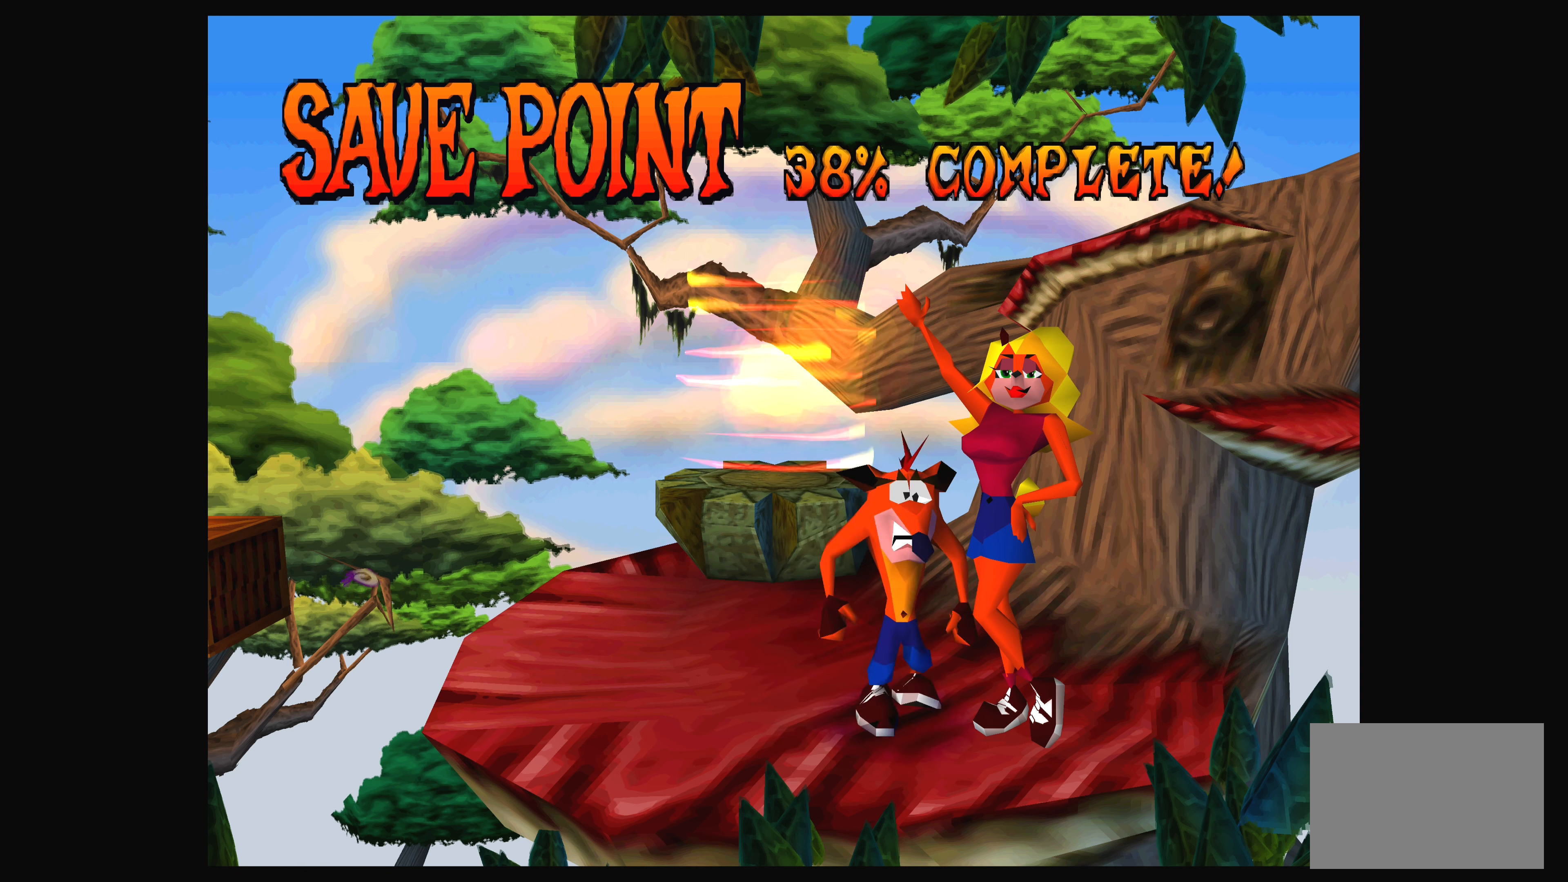
{"buttons": [], "left_stick": "center", "events": [[183, "DPAD_RIGHT", "down"], [300, "DPAD_RIGHT", "up"]]}
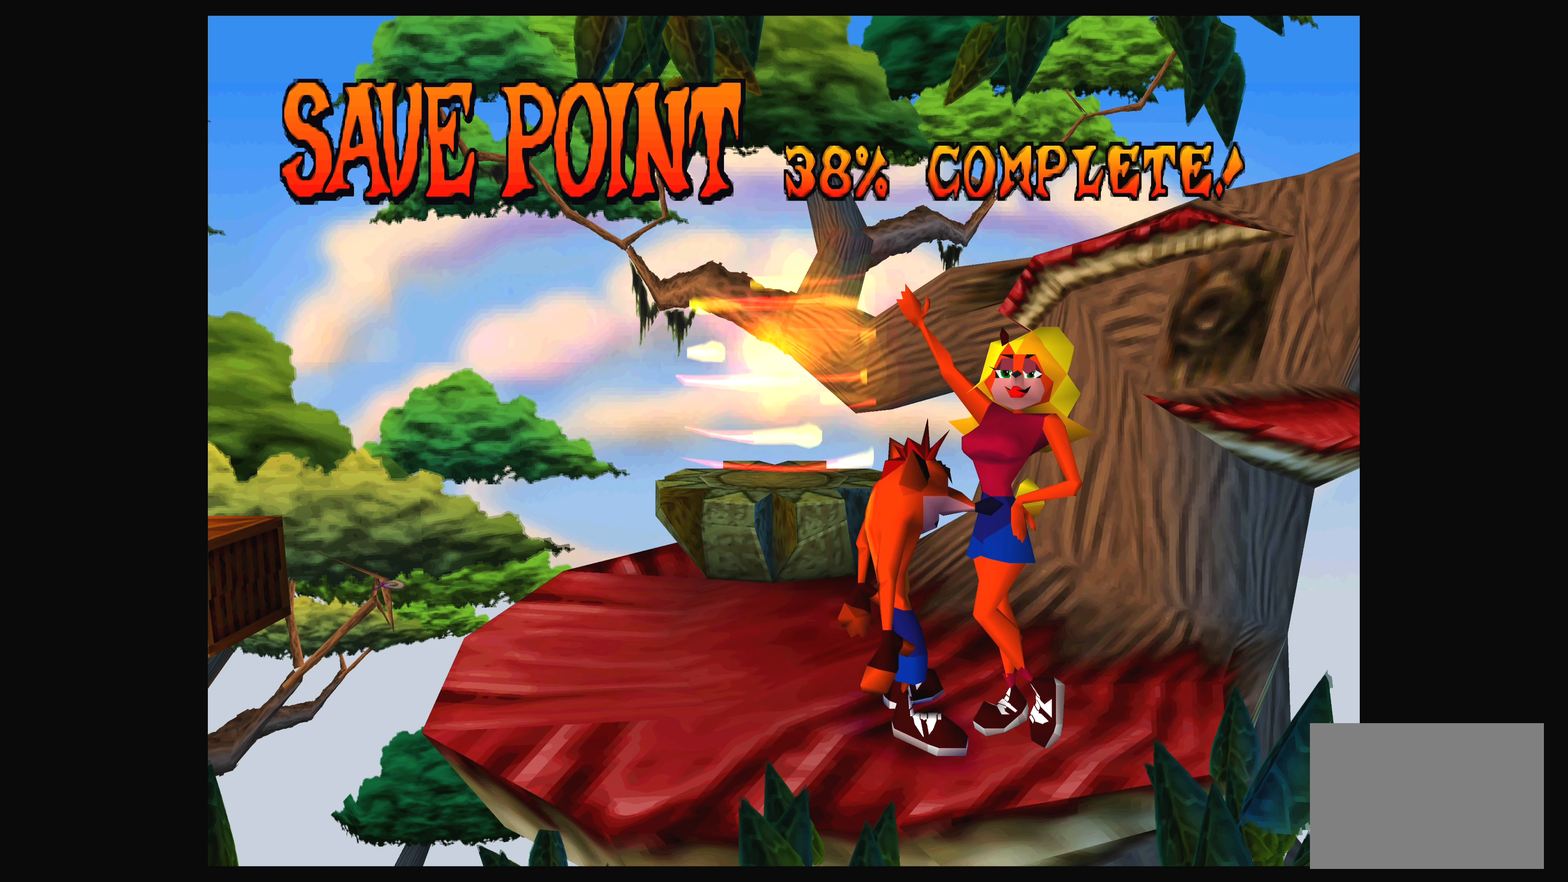
{"buttons": ["DPAD_LEFT"], "left_stick": "center", "events": [[500, "DPAD_LEFT", "down"]]}
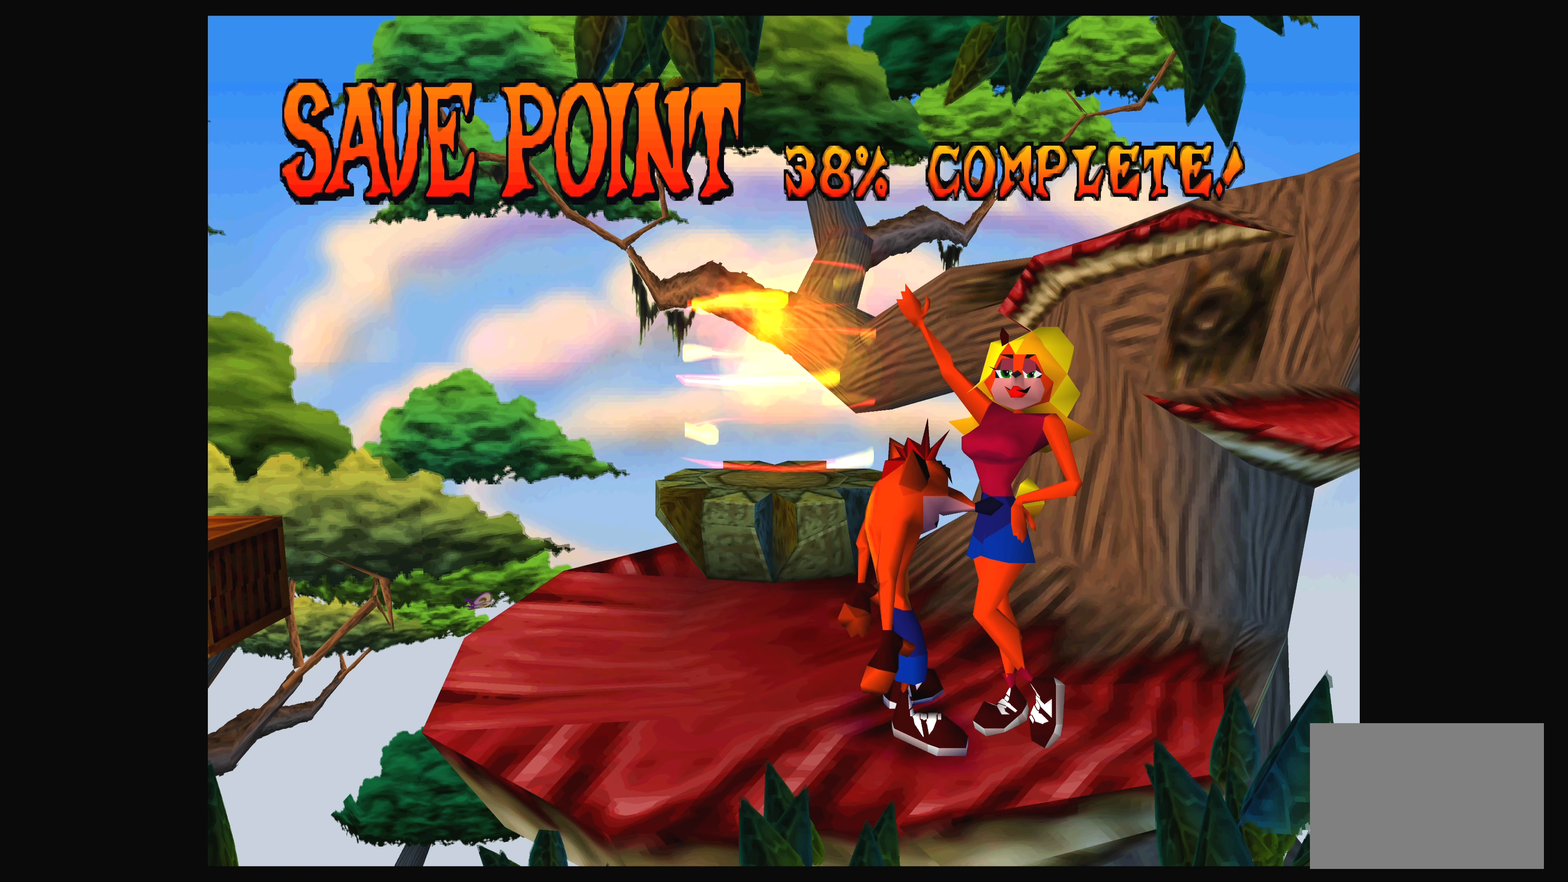
{"buttons": ["DPAD_UP"], "left_stick": "center", "events": [[166, "DPAD_LEFT", "up"], [400, "DPAD_UP", "down"]]}
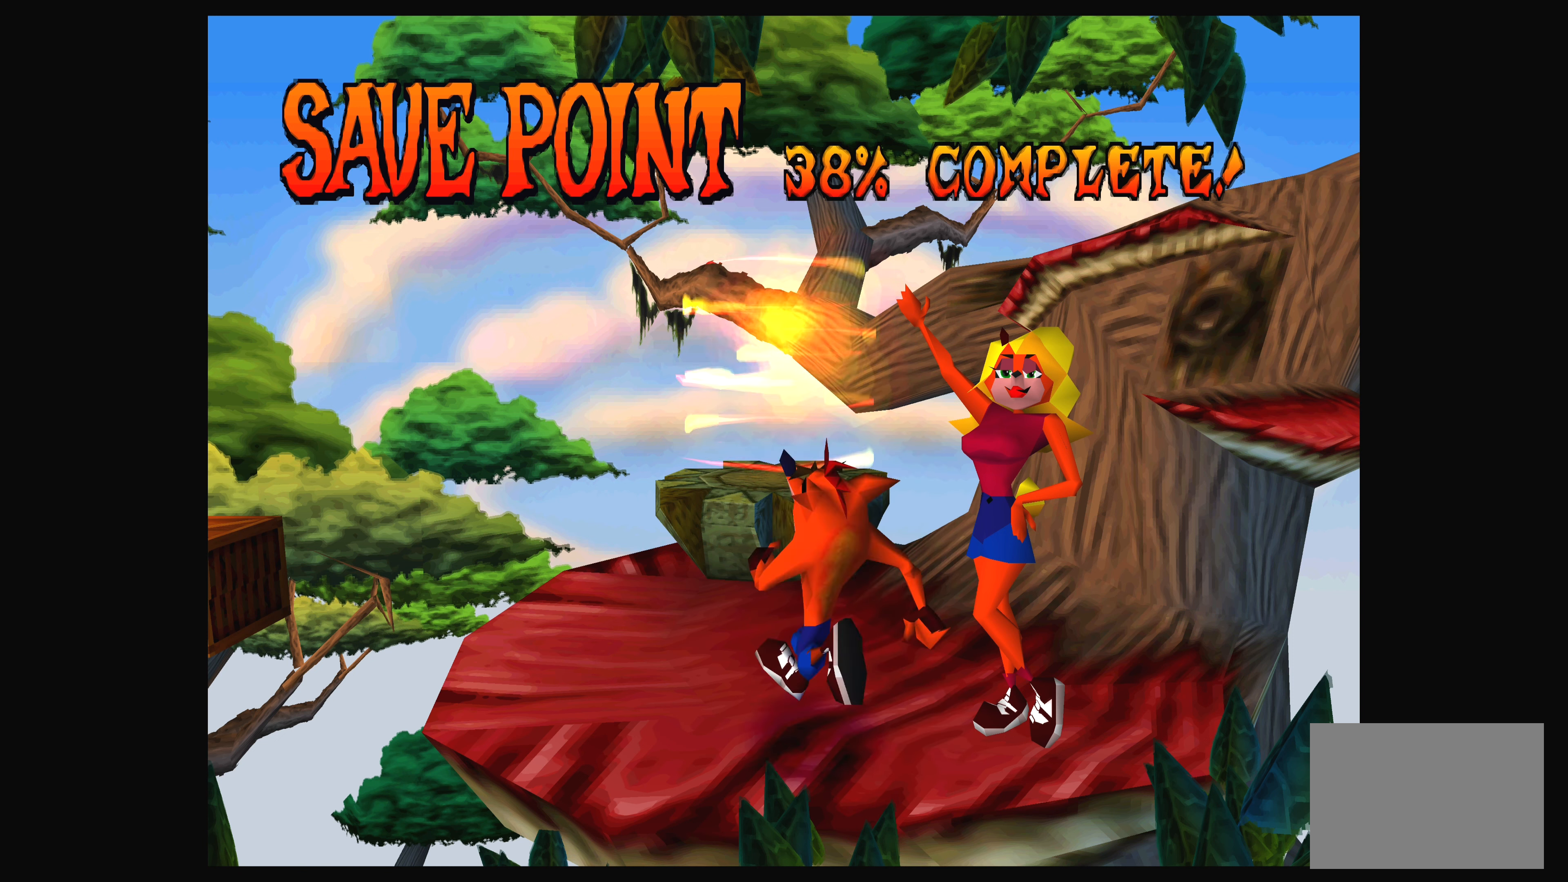
{"buttons": ["DPAD_UP"], "left_stick": "center", "events": []}
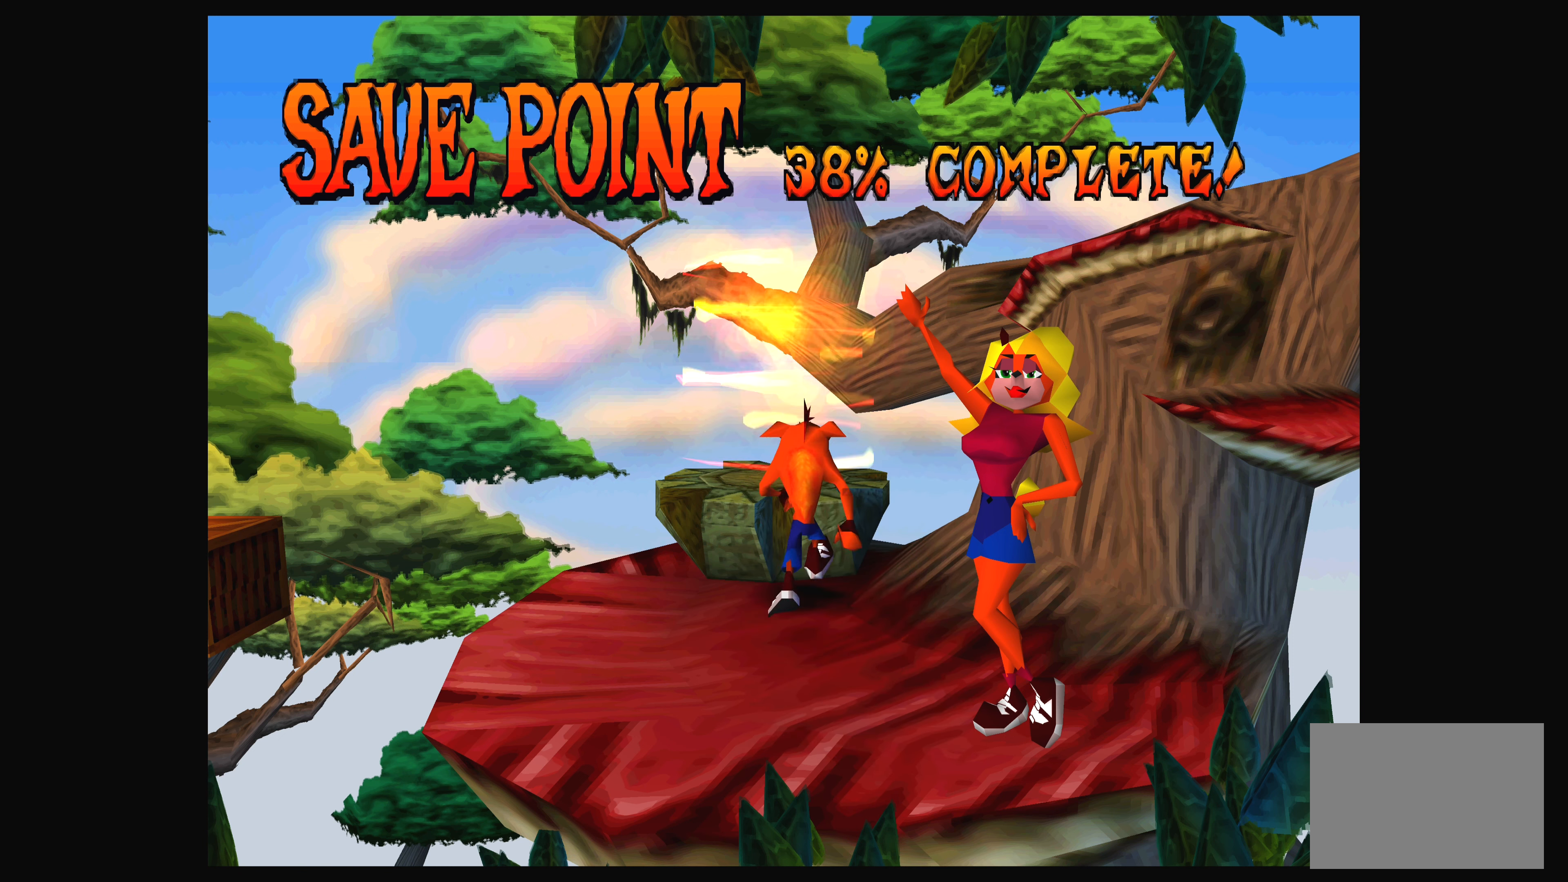
{"buttons": ["CROSS", "DPAD_UP"], "left_stick": "center", "events": [[66, "DPAD_UP", "up"], [366, "CROSS", "down"], [466, "DPAD_UP", "down"]]}
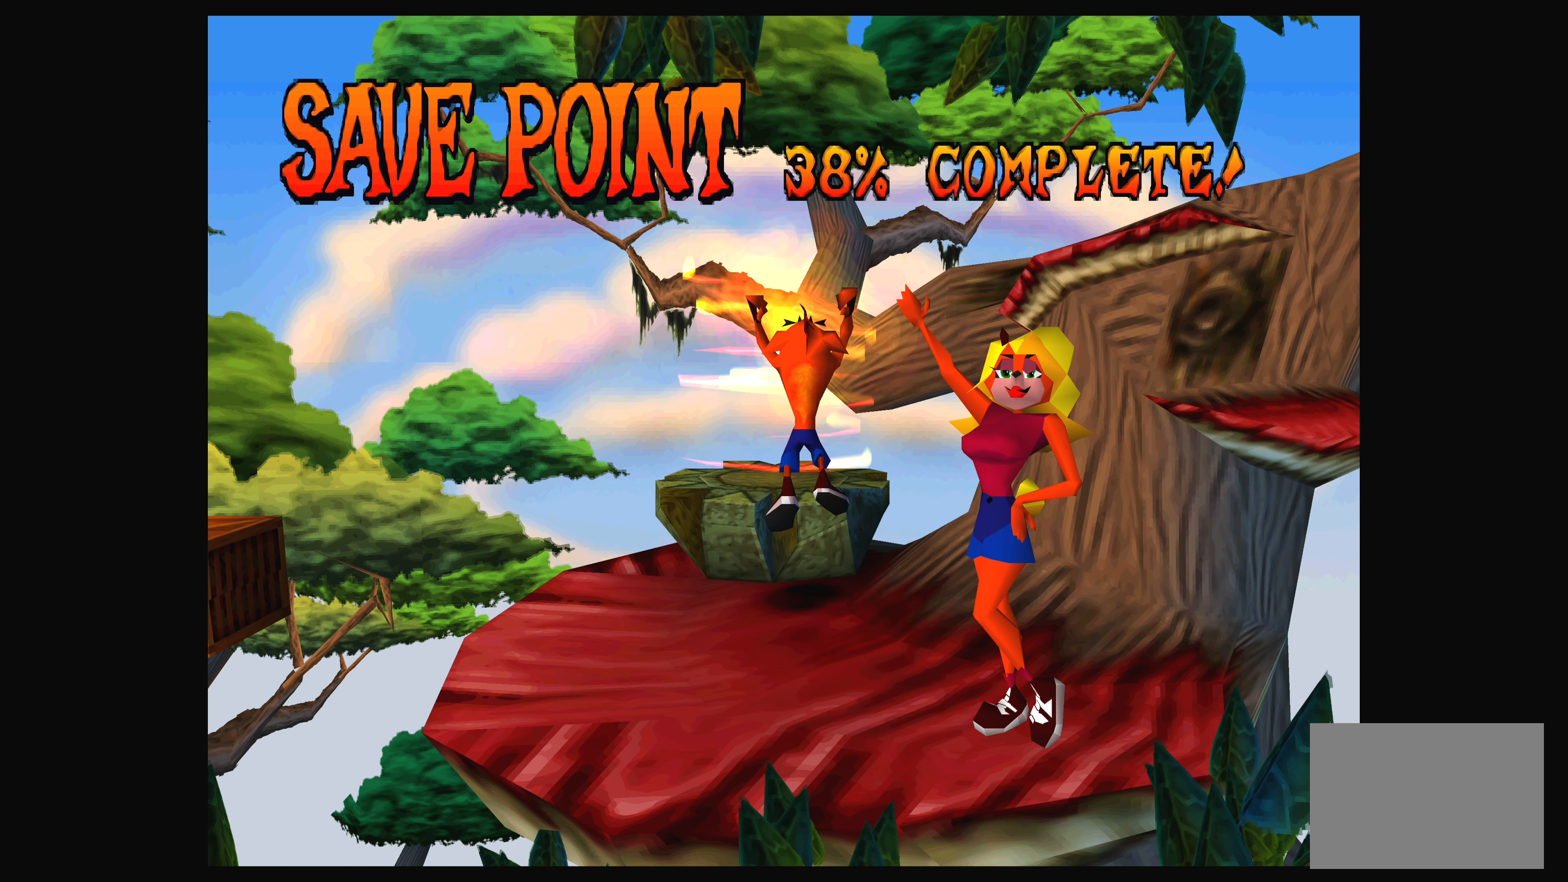
{"buttons": [], "left_stick": "center", "events": [[66, "CROSS", "up"], [150, "DPAD_UP", "up"]]}
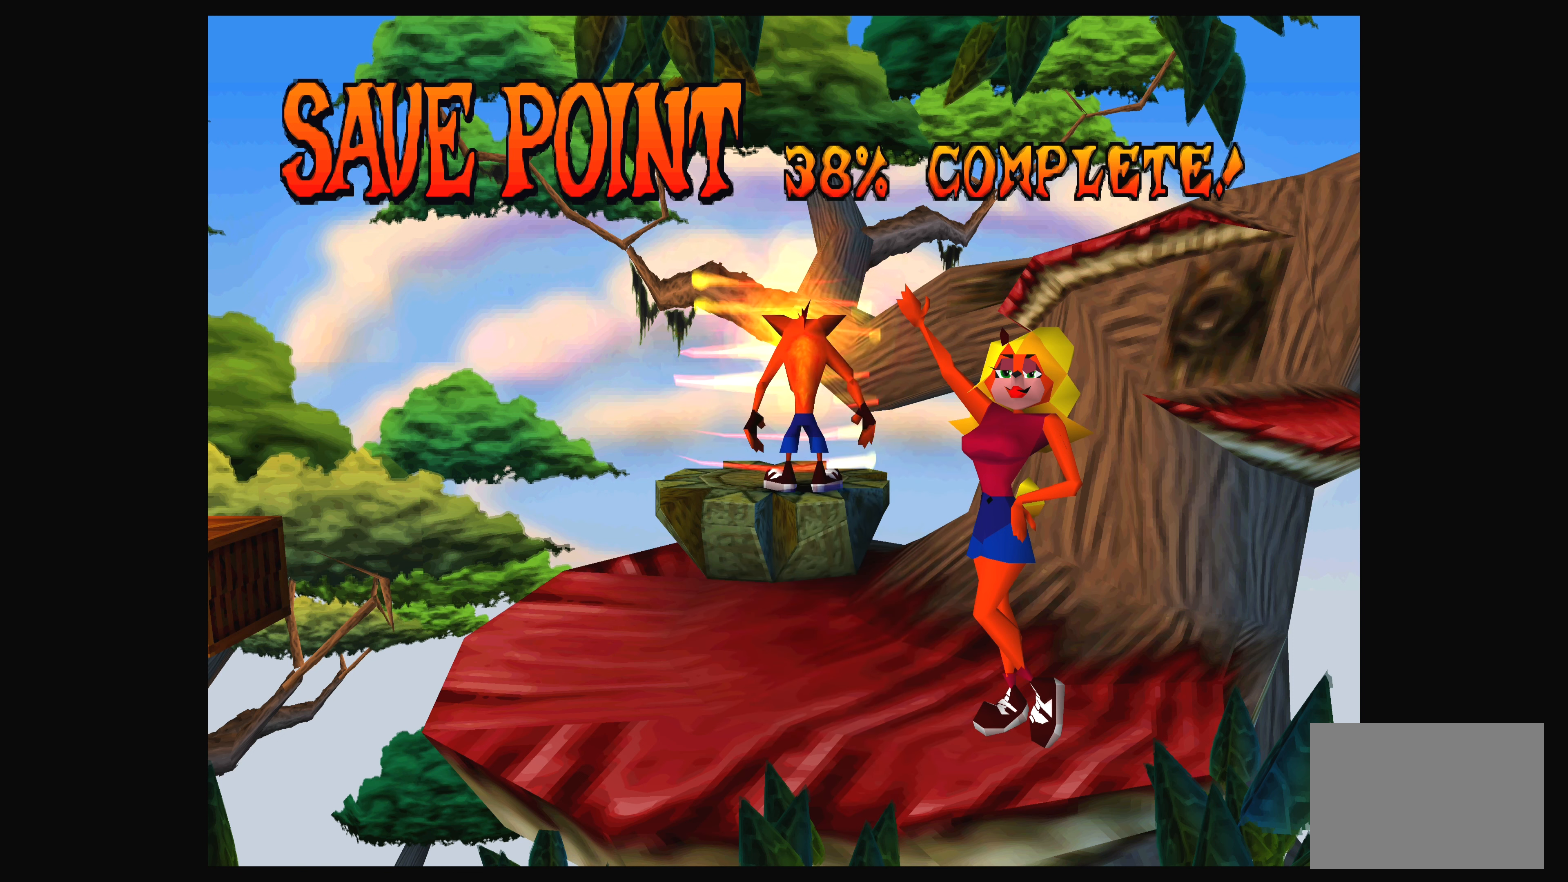
{"buttons": [], "left_stick": "center", "events": [[166, "DPAD_UP", "down"], [350, "DPAD_UP", "up"]]}